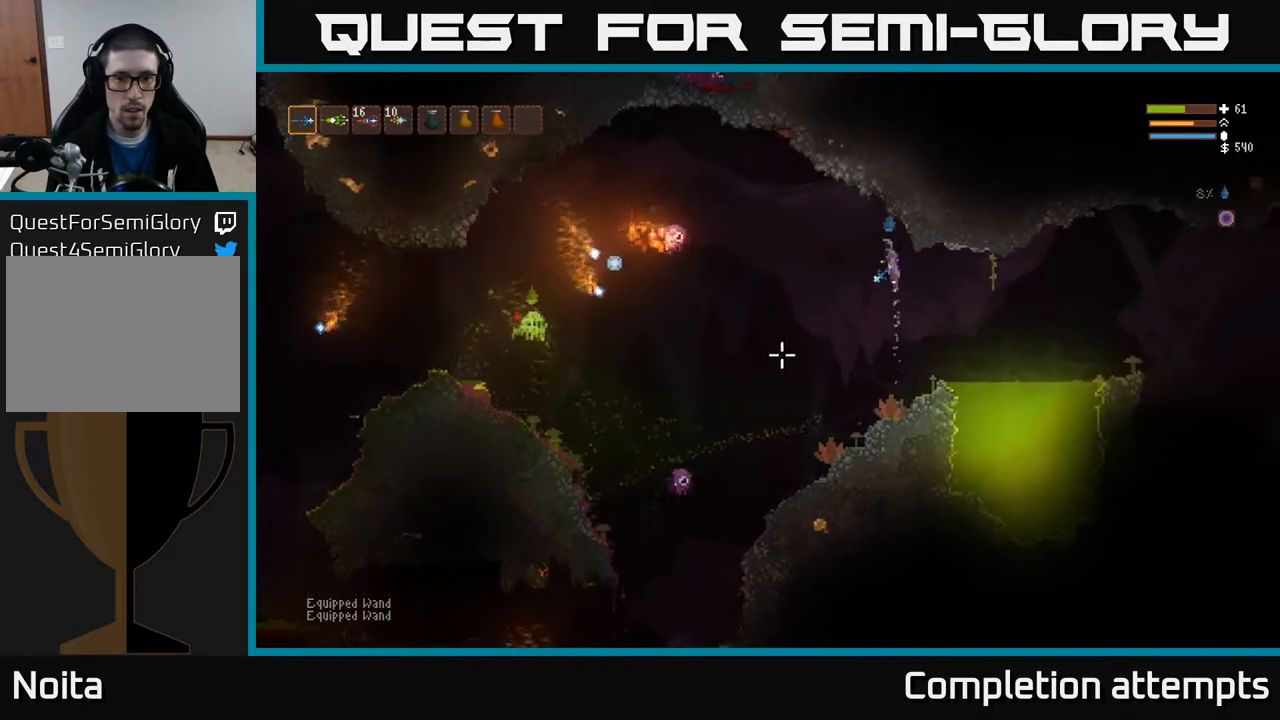
Gameplay with a controller (Xbox layout); each line is a JSON object with the inputs held at the frame after it (dt_ms = milliseconds from this image to that frame). "events" lists button and stick changes between this image and that frame as [ms after this image, input, new state], when the widget could be followed in between.
{"dt_ms": 500, "buttons": ["L2"], "left_stick": "left", "right_stick": "down-left", "events": [[83, "R2", "down"], [167, "R2", "up"], [267, "L2", "down"], [317, "left_stick", "center"], [417, "L2", "up"], [417, "left_stick", "left"], [500, "L2", "down"]]}
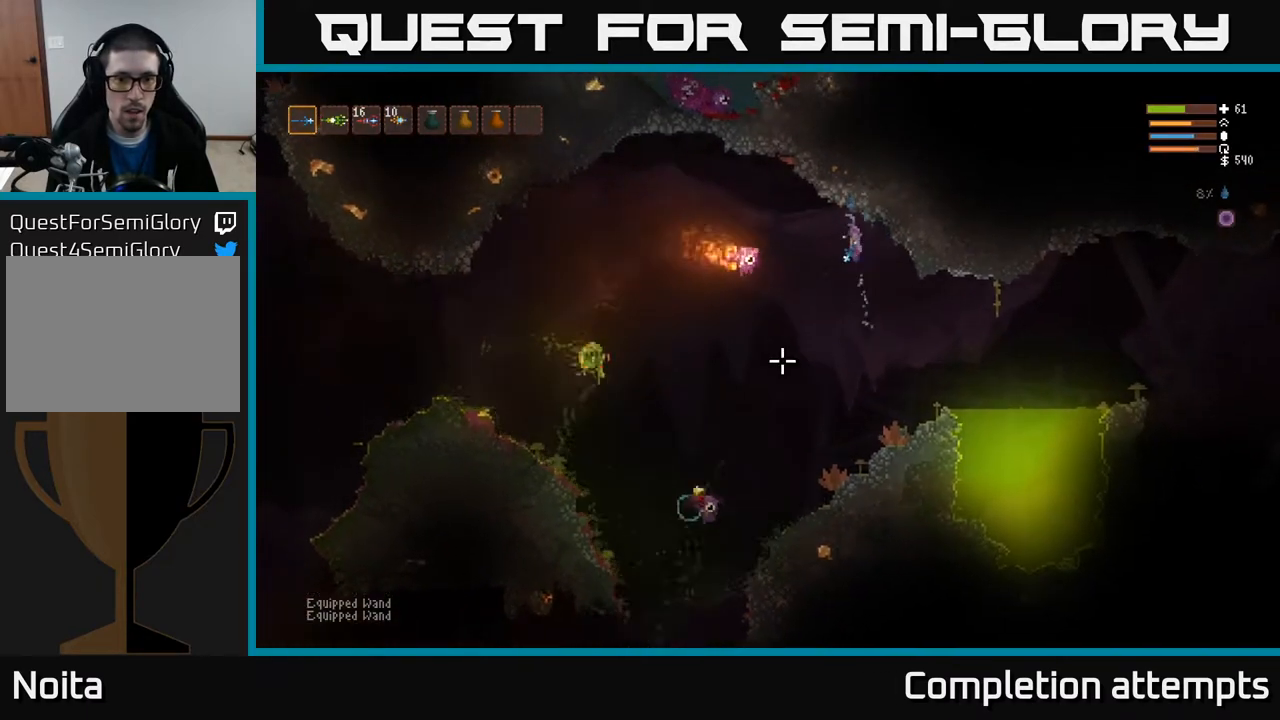
{"dt_ms": 500, "buttons": ["L2"], "left_stick": "left", "right_stick": "down-left", "events": [[317, "L2", "up"], [500, "L2", "down"]]}
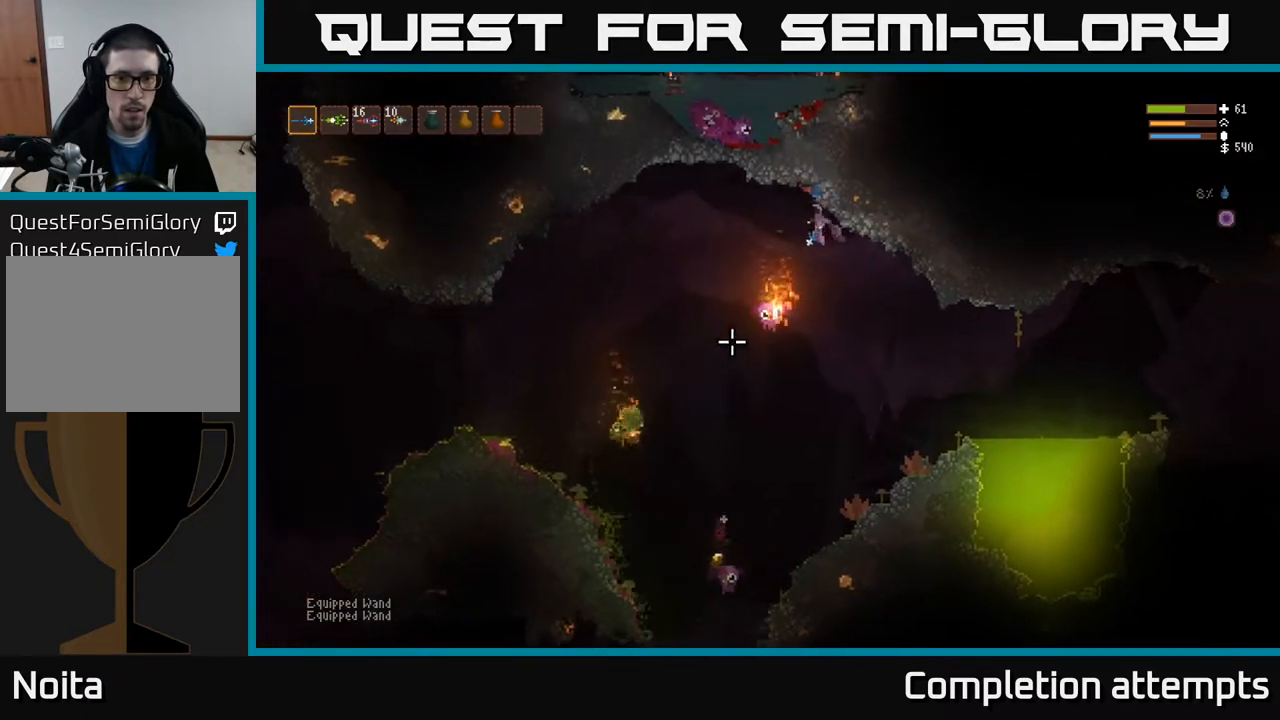
{"dt_ms": 500, "buttons": [], "left_stick": "left", "right_stick": "down-right", "events": [[183, "L2", "up"], [200, "right_stick", "down"], [450, "right_stick", "down-right"]]}
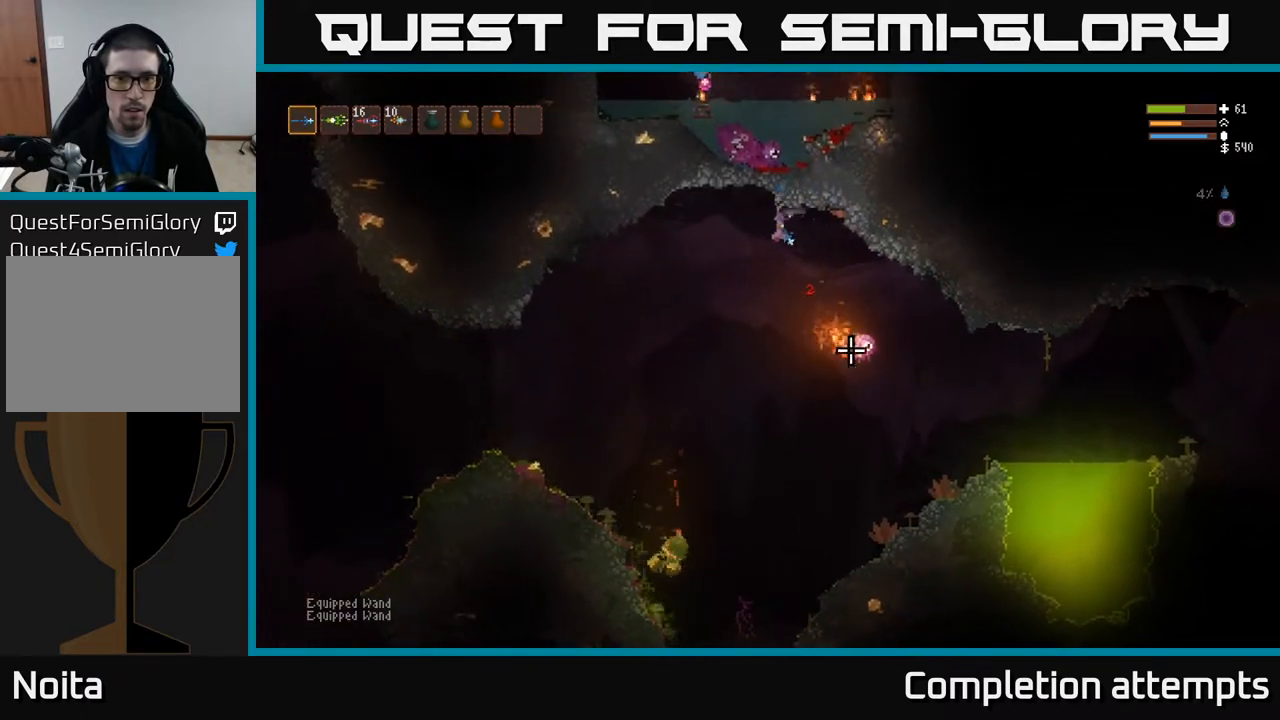
{"dt_ms": 500, "buttons": ["L2"], "left_stick": "left", "right_stick": "right", "events": [[167, "R2", "down"], [233, "right_stick", "right"], [317, "R2", "up"], [450, "L2", "down"]]}
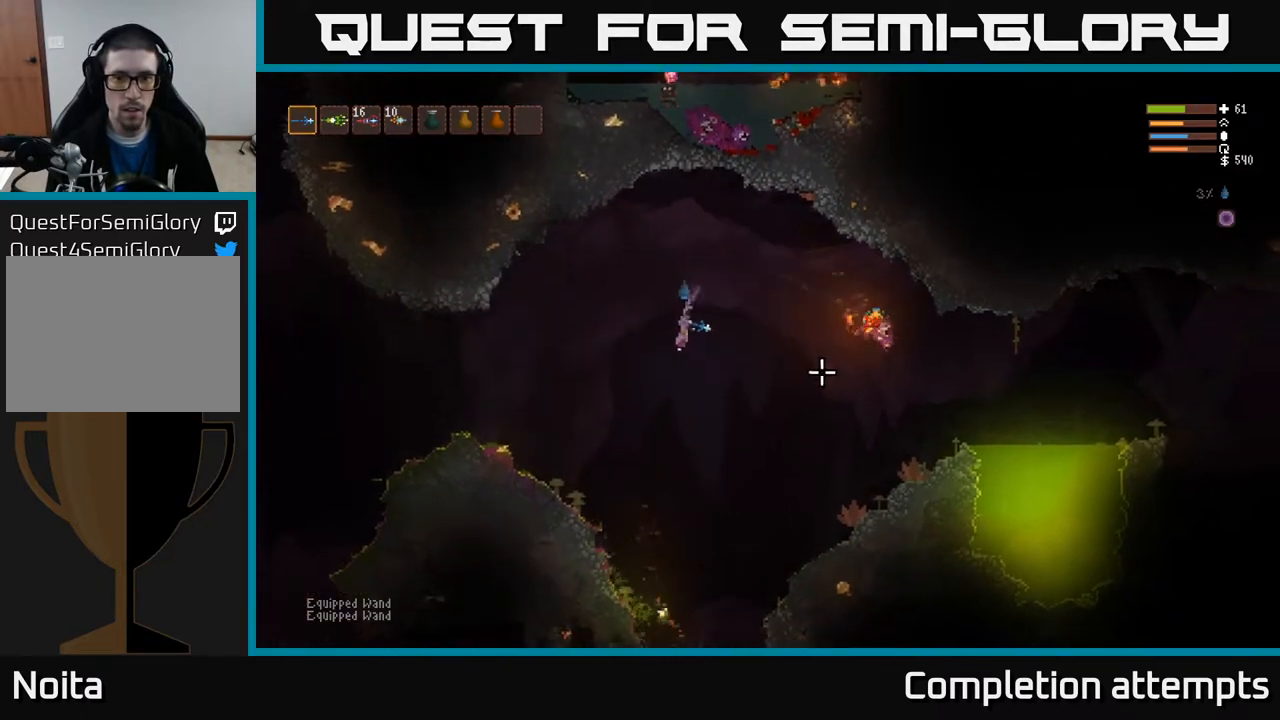
{"dt_ms": 500, "buttons": [], "left_stick": "left", "right_stick": "center", "events": [[117, "L2", "up"], [350, "right_stick", "center"]]}
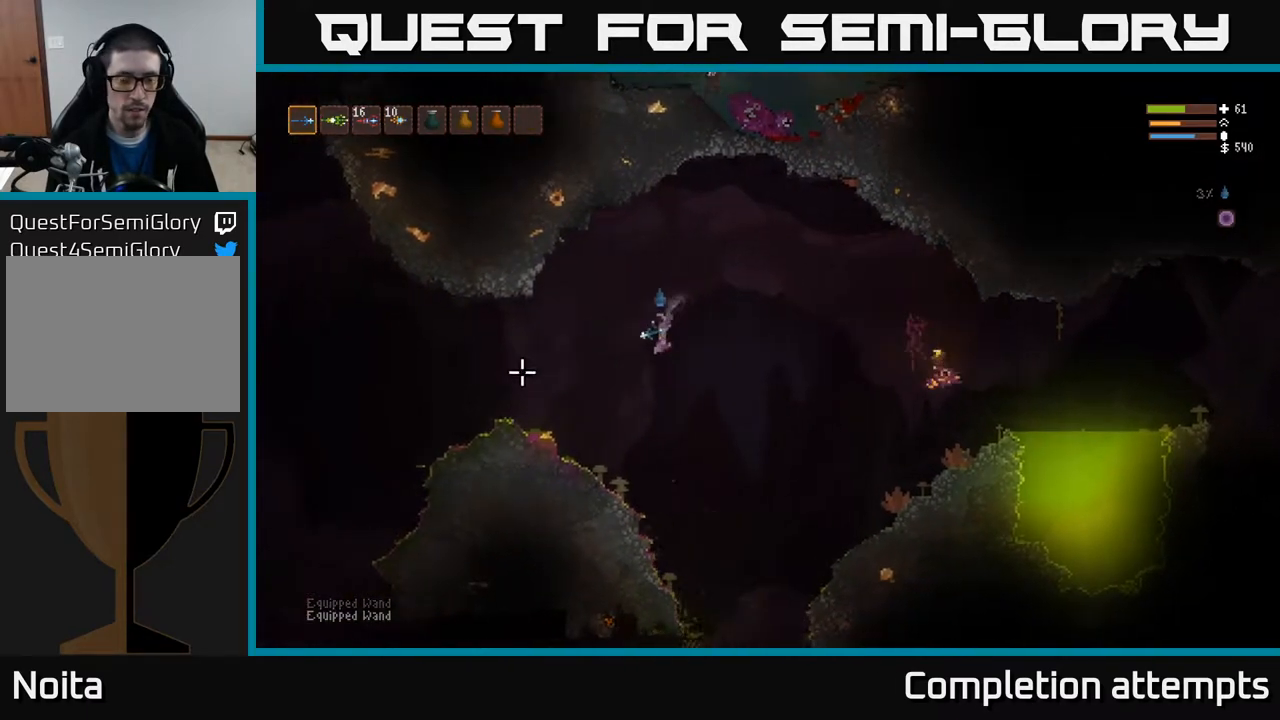
{"dt_ms": 500, "buttons": [], "left_stick": "left", "right_stick": "right", "events": [[33, "right_stick", "right"], [133, "L2", "down"], [233, "L2", "up"]]}
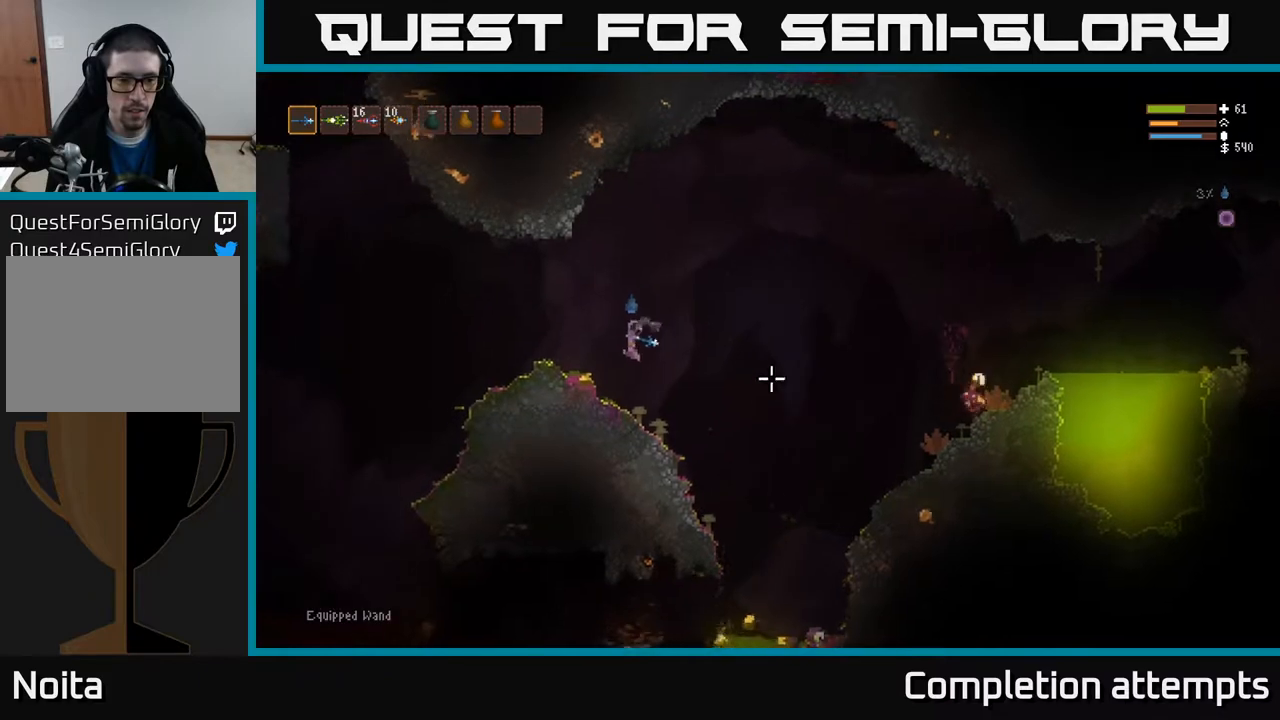
{"dt_ms": 500, "buttons": [], "left_stick": "right", "right_stick": "right", "events": [[50, "L2", "down"], [167, "L2", "up"], [200, "left_stick", "right"], [300, "L2", "down"], [417, "L2", "up"]]}
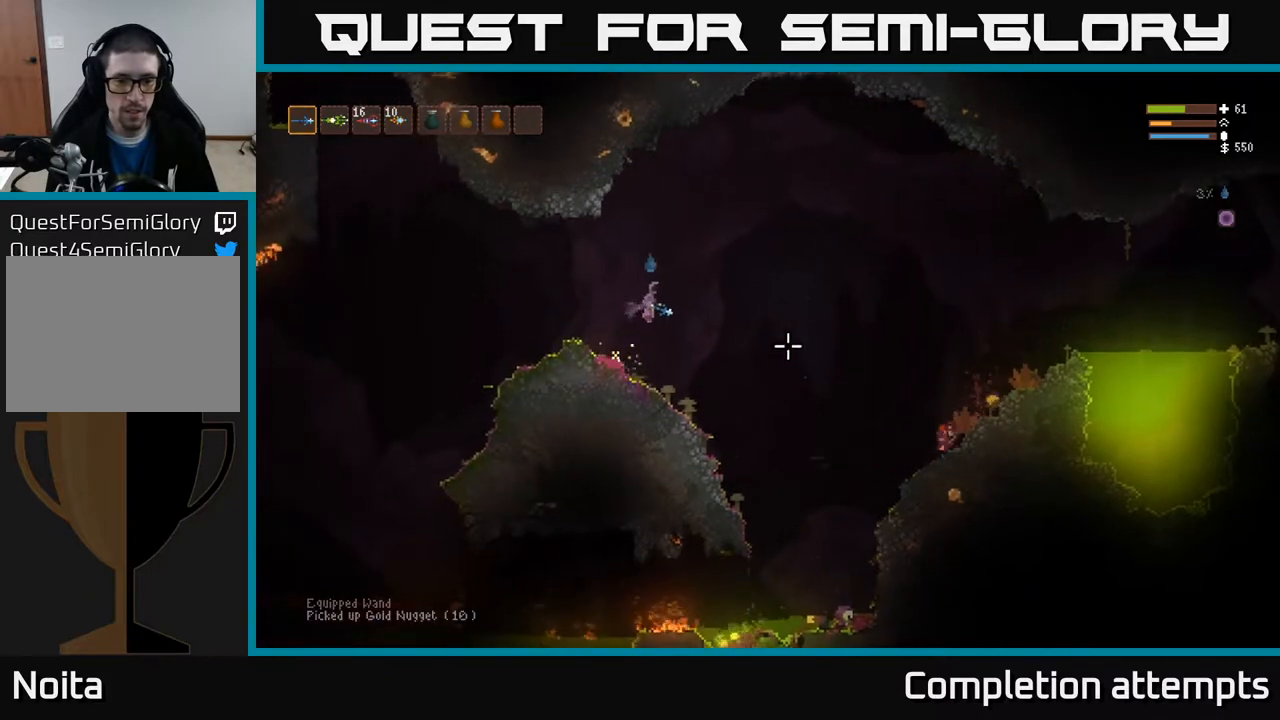
{"dt_ms": 500, "buttons": ["L2"], "left_stick": "right", "right_stick": "right", "events": [[433, "L2", "down"]]}
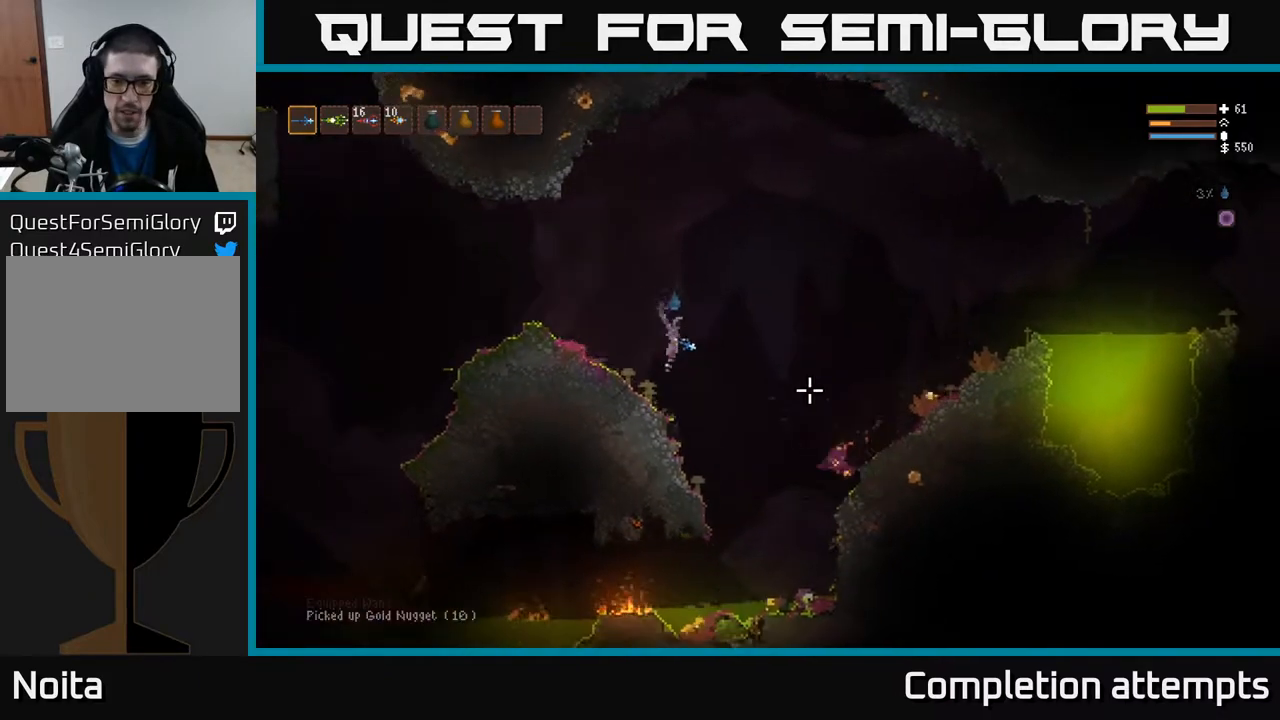
{"dt_ms": 500, "buttons": [], "left_stick": "right", "right_stick": "right", "events": [[17, "L2", "up"], [400, "L2", "down"], [483, "L2", "up"]]}
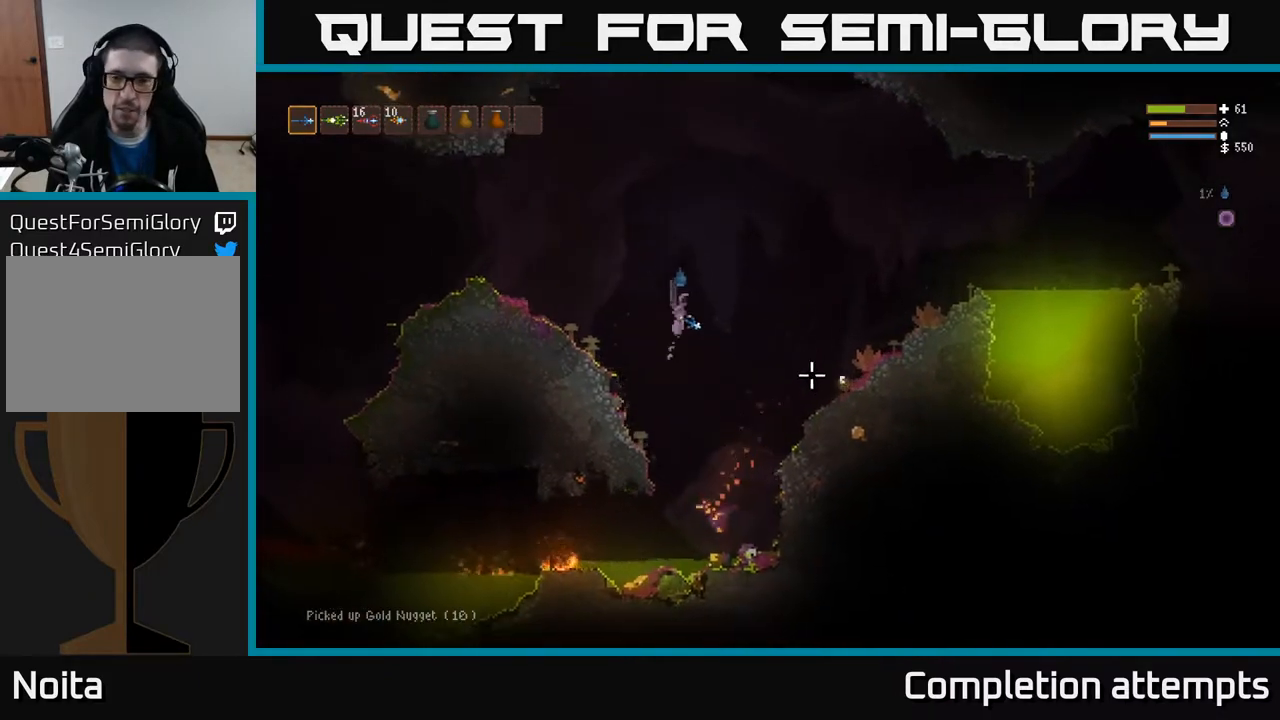
{"dt_ms": 500, "buttons": [], "left_stick": "right", "right_stick": "right", "events": []}
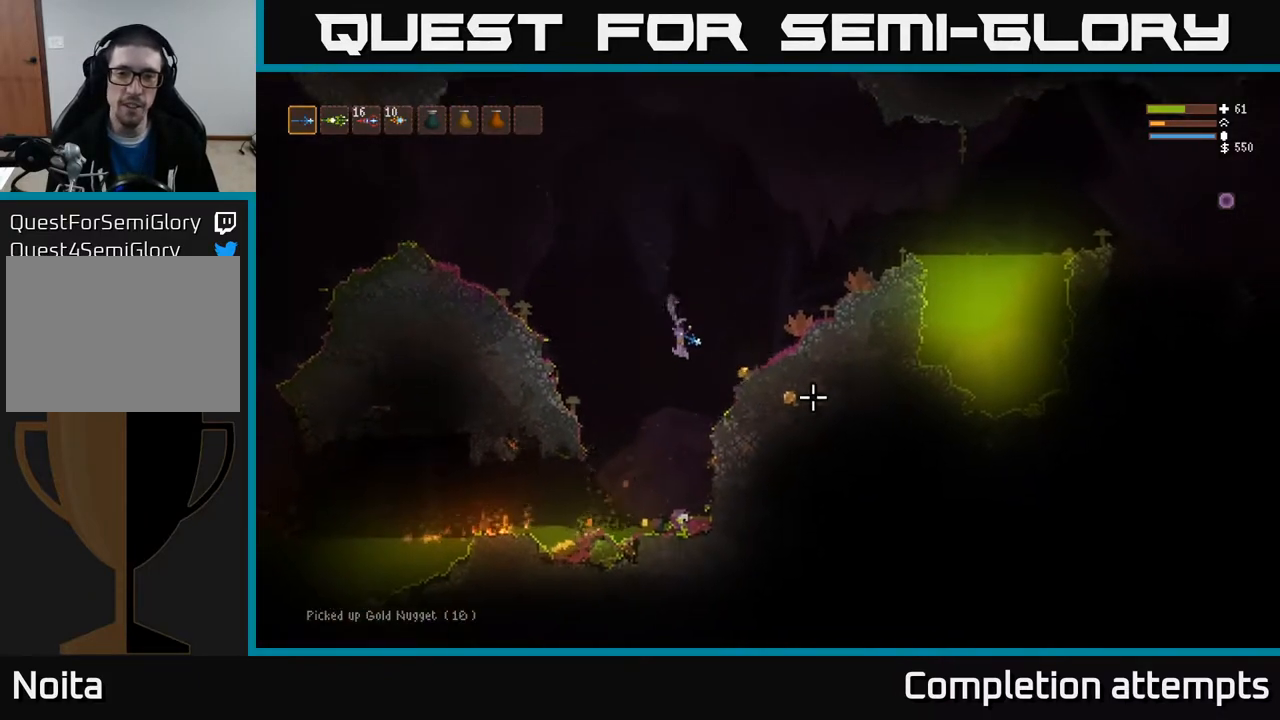
{"dt_ms": 500, "buttons": [], "left_stick": "center", "right_stick": "down-left", "events": [[33, "L2", "down"], [133, "L2", "up"], [267, "L2", "down"], [400, "L2", "up"], [433, "left_stick", "center"], [450, "right_stick", "down-left"]]}
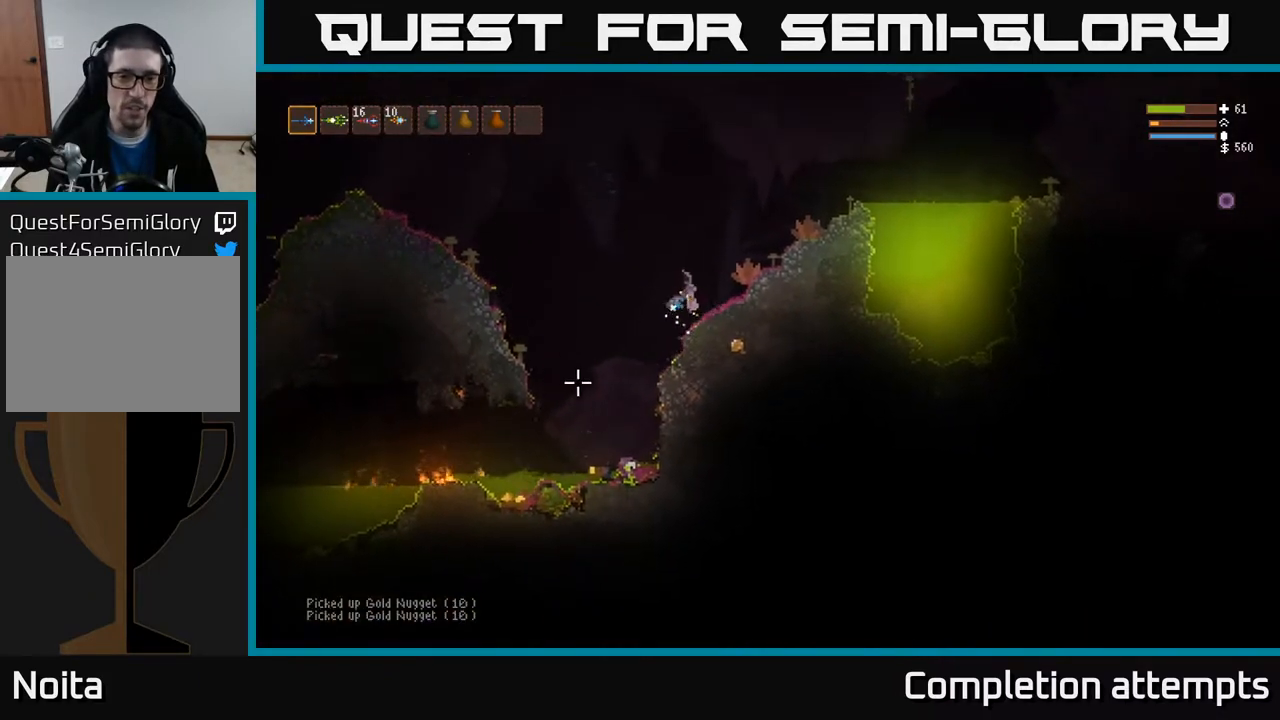
{"dt_ms": 500, "buttons": ["L2"], "left_stick": "left", "right_stick": "left", "events": [[33, "right_stick", "left"], [333, "left_stick", "left"], [417, "L2", "down"]]}
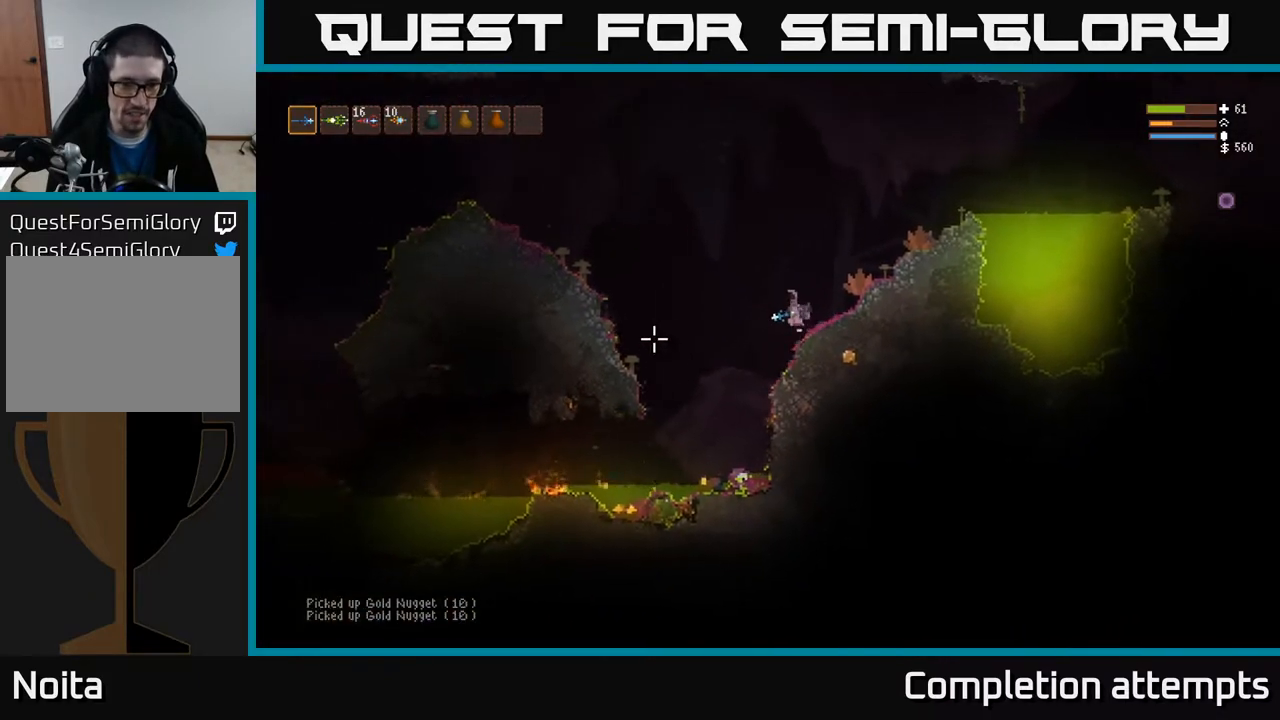
{"dt_ms": 500, "buttons": [], "left_stick": "center", "right_stick": "left", "events": [[50, "L2", "up"], [433, "left_stick", "center"]]}
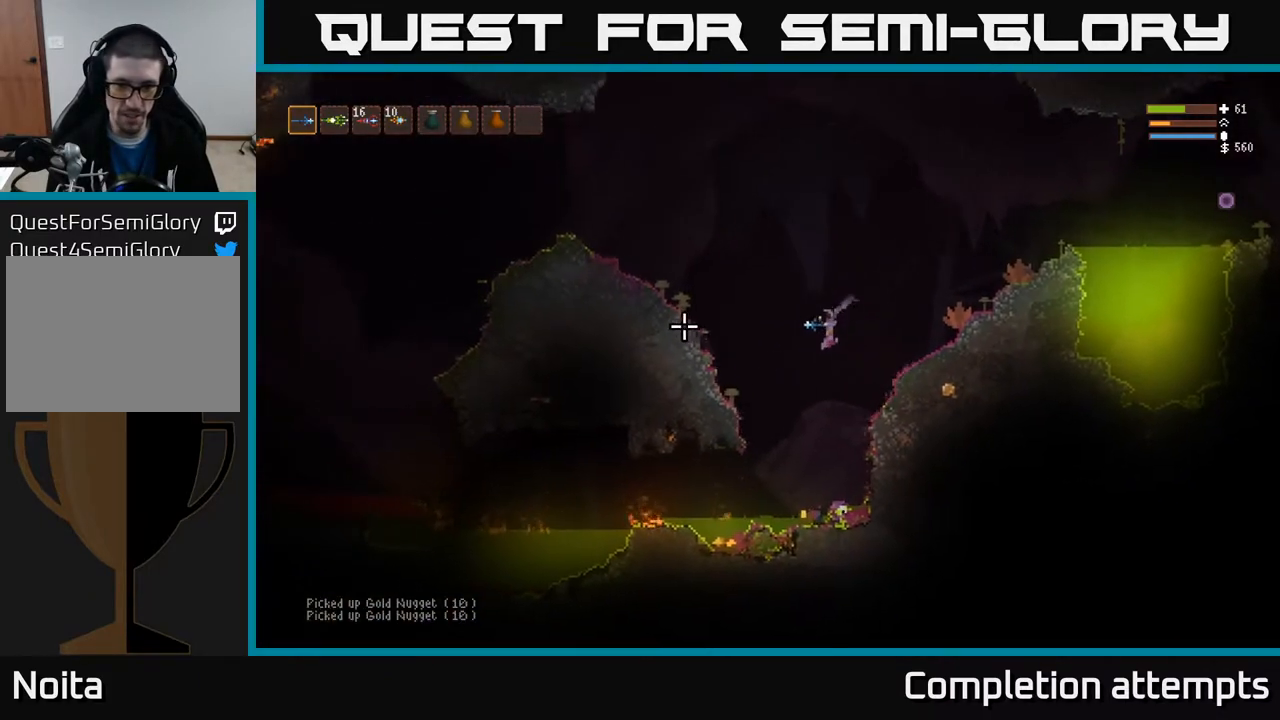
{"dt_ms": 500, "buttons": ["L2"], "left_stick": "center", "right_stick": "left", "events": [[33, "left_stick", "left"], [250, "left_stick", "center"], [400, "L2", "down"]]}
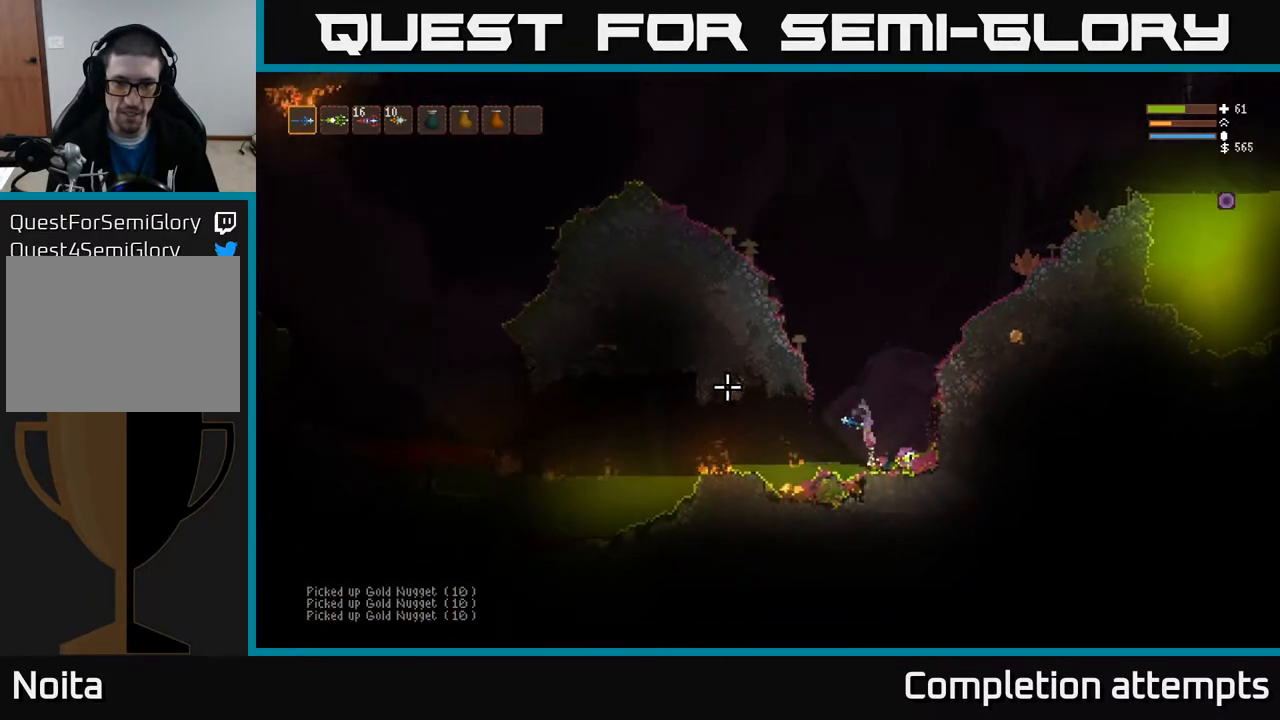
{"dt_ms": 500, "buttons": ["R1"], "left_stick": "center", "right_stick": "down-left", "events": [[117, "left_stick", "right"], [167, "R1", "down"], [233, "R1", "up"], [267, "left_stick", "center"], [283, "right_stick", "down-left"], [317, "R1", "down"], [383, "L2", "up"], [383, "R1", "up"], [450, "R1", "down"]]}
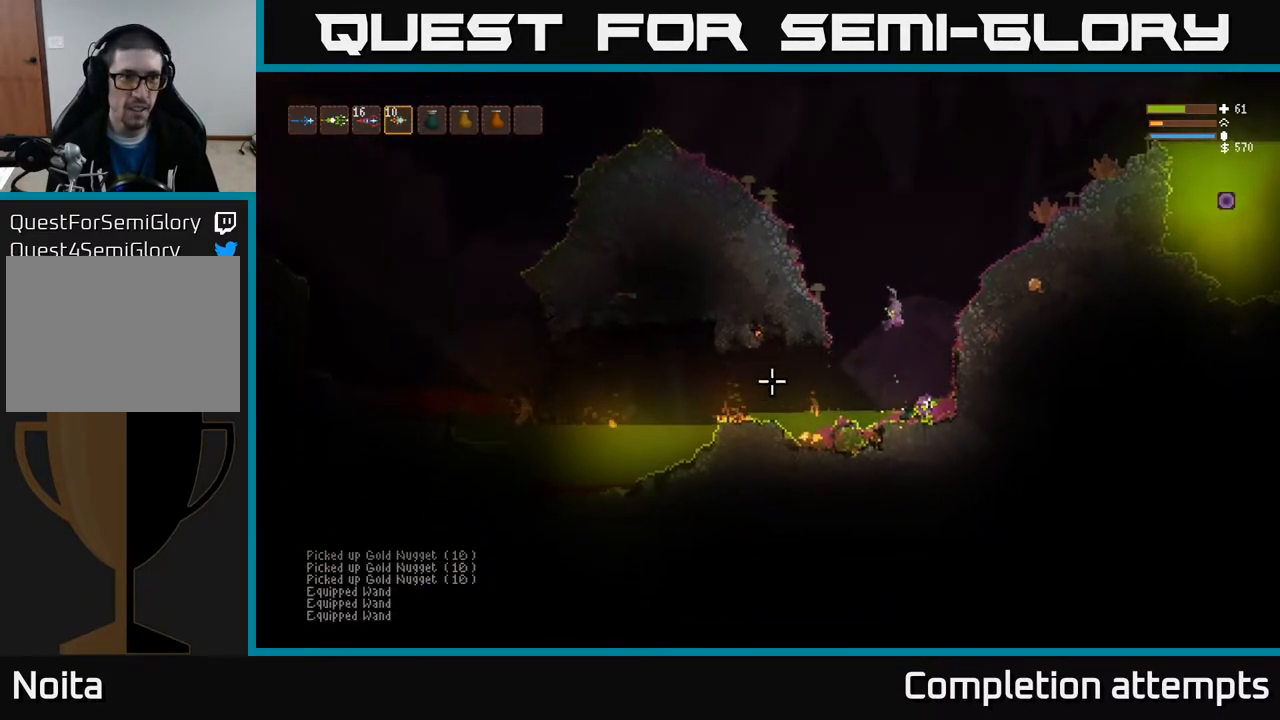
{"dt_ms": 500, "buttons": [], "left_stick": "center", "right_stick": "down-left", "events": [[33, "R1", "up"], [83, "L2", "down"], [100, "R1", "down"], [167, "R1", "up"], [183, "L2", "up"], [300, "R2", "down"], [467, "R2", "up"]]}
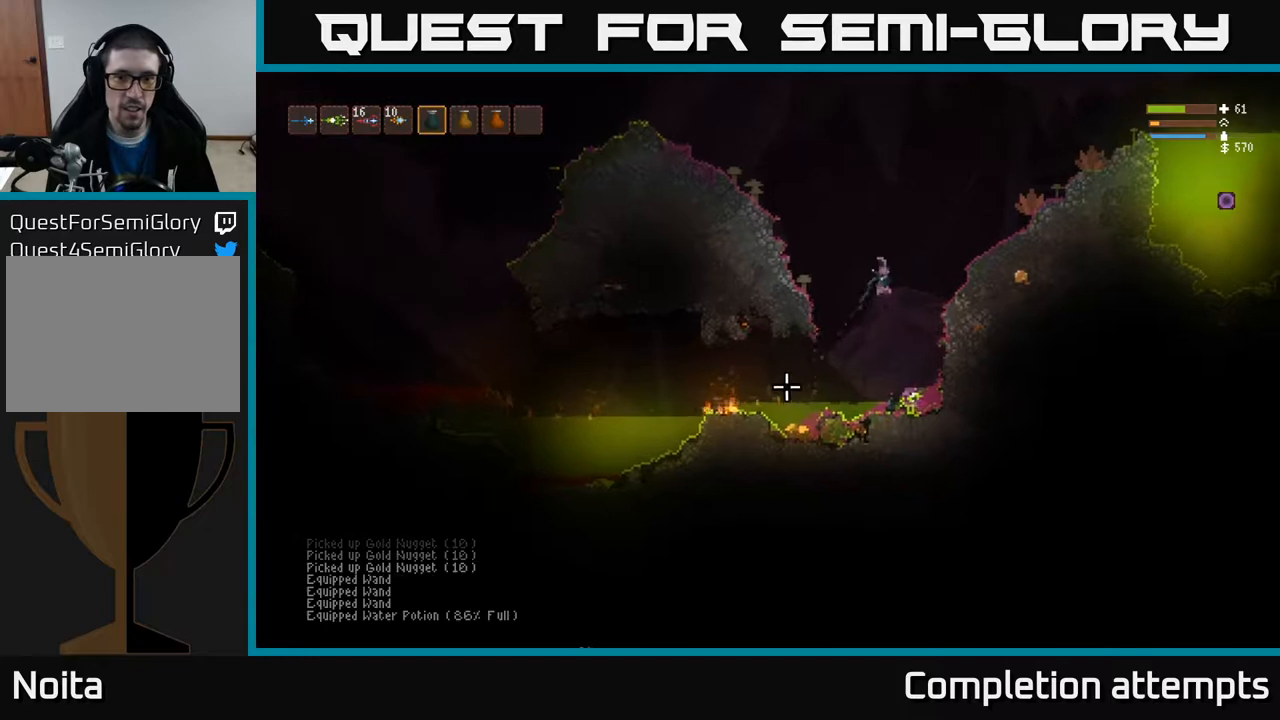
{"dt_ms": 500, "buttons": ["R2"], "left_stick": "center", "right_stick": "down-left", "events": [[50, "L2", "down"], [67, "R2", "down"], [133, "L2", "up"], [133, "R2", "up"], [200, "R2", "down"], [283, "R2", "up"], [350, "R2", "down"], [367, "L2", "down"], [417, "R2", "up"], [450, "L2", "up"], [500, "R2", "down"]]}
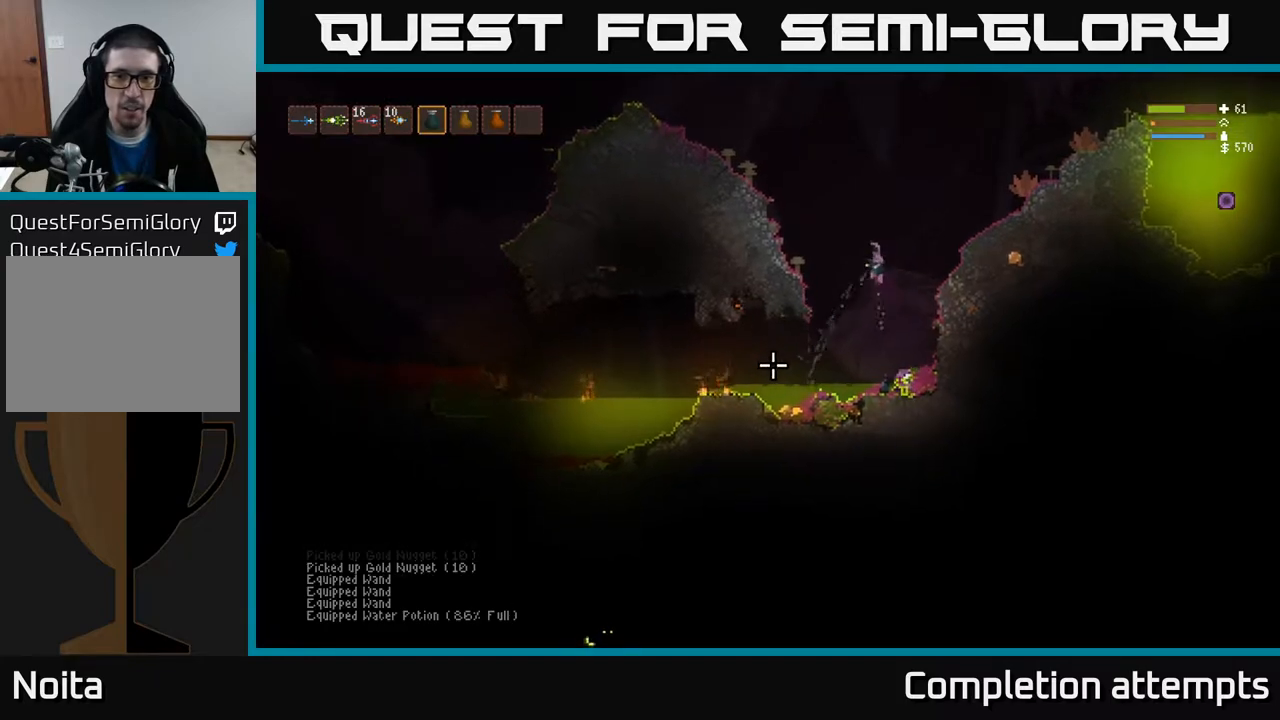
{"dt_ms": 500, "buttons": ["L2", "R2"], "left_stick": "center", "right_stick": "down-left", "events": [[83, "R2", "up"], [100, "L2", "down"], [167, "L2", "up"], [167, "R2", "down"], [233, "R2", "up"], [233, "left_stick", "left"], [300, "L2", "down"], [317, "R2", "down"], [350, "left_stick", "center"], [400, "L2", "up"], [400, "R2", "up"], [483, "R2", "down"], [500, "L2", "down"]]}
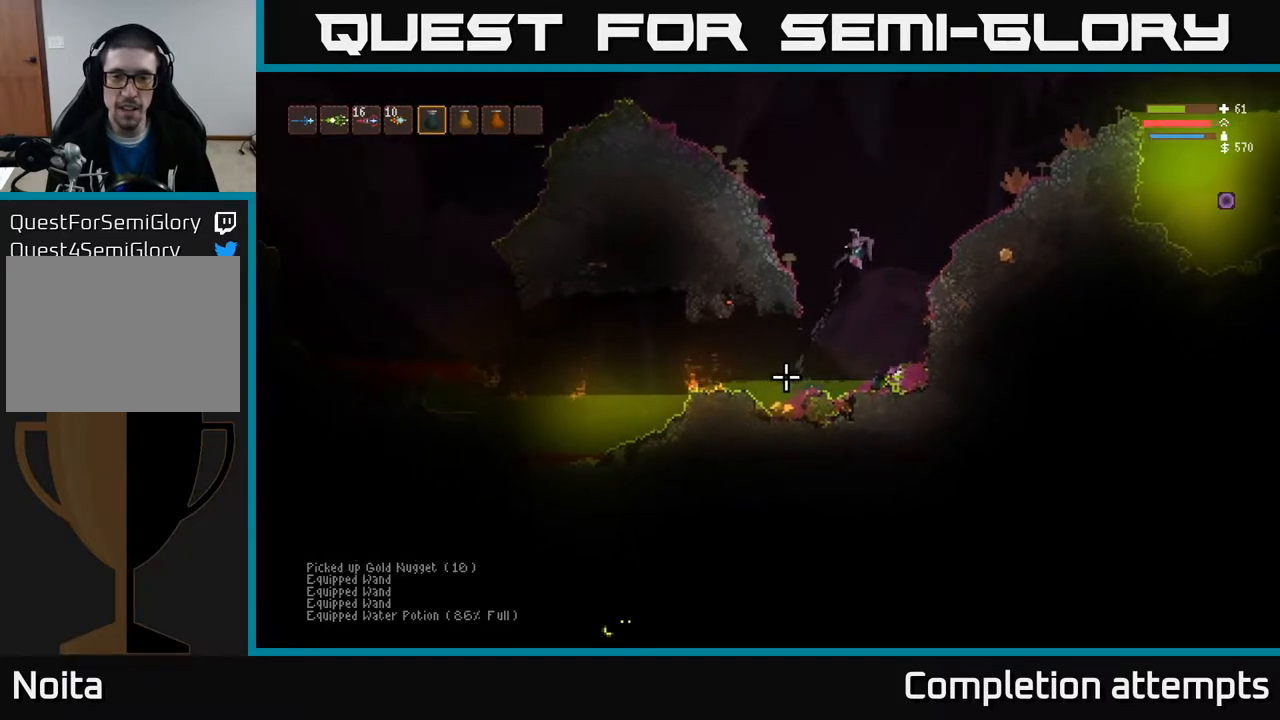
{"dt_ms": 500, "buttons": ["L2"], "left_stick": "center", "right_stick": "down-left", "events": [[50, "R2", "up"], [100, "L2", "up"], [133, "R2", "down"], [167, "left_stick", "left"], [217, "L2", "down"], [250, "R2", "up"], [367, "L2", "up"], [433, "L2", "down"], [483, "left_stick", "center"]]}
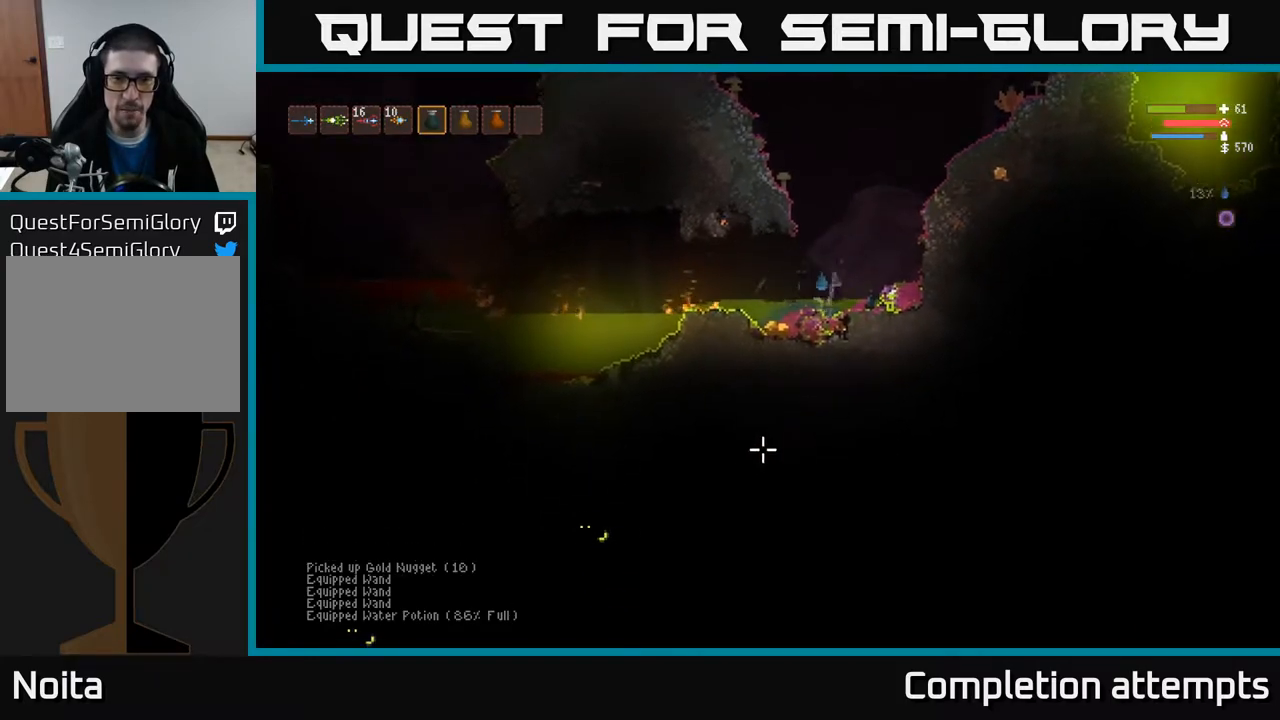
{"dt_ms": 500, "buttons": [], "left_stick": "left", "right_stick": "left", "events": [[17, "left_stick", "right"], [50, "L2", "up"], [117, "left_stick", "center"], [200, "right_stick", "left"], [217, "left_stick", "left"]]}
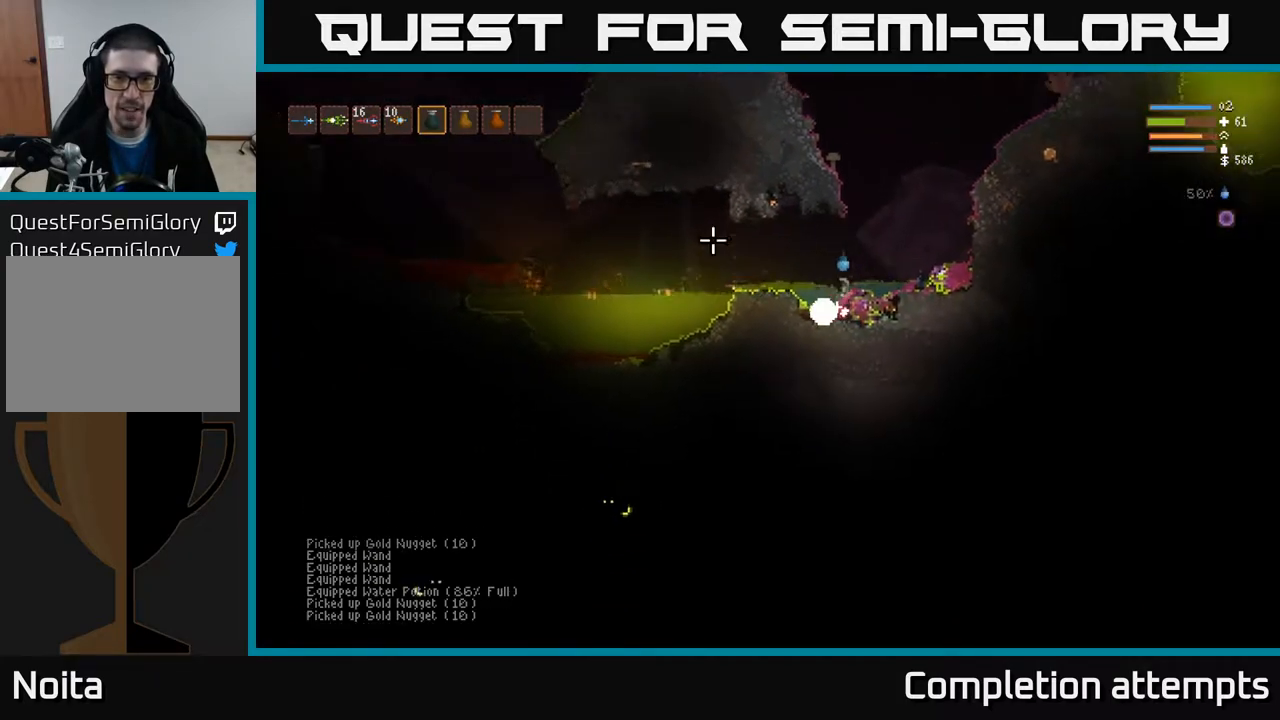
{"dt_ms": 500, "buttons": [], "left_stick": "right", "right_stick": "up", "events": [[17, "right_stick", "up-left"], [233, "left_stick", "right"], [317, "right_stick", "up"]]}
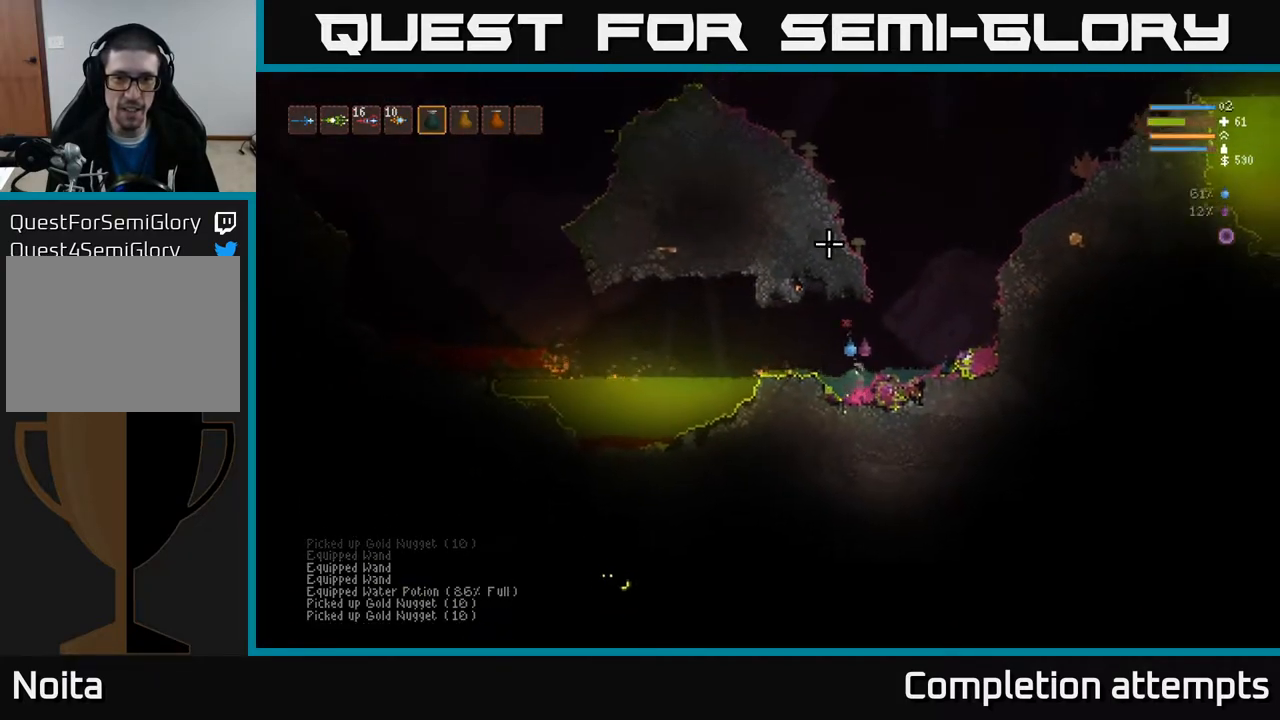
{"dt_ms": 500, "buttons": [], "left_stick": "center", "right_stick": "up", "events": [[17, "left_stick", "down-left"], [217, "left_stick", "center"]]}
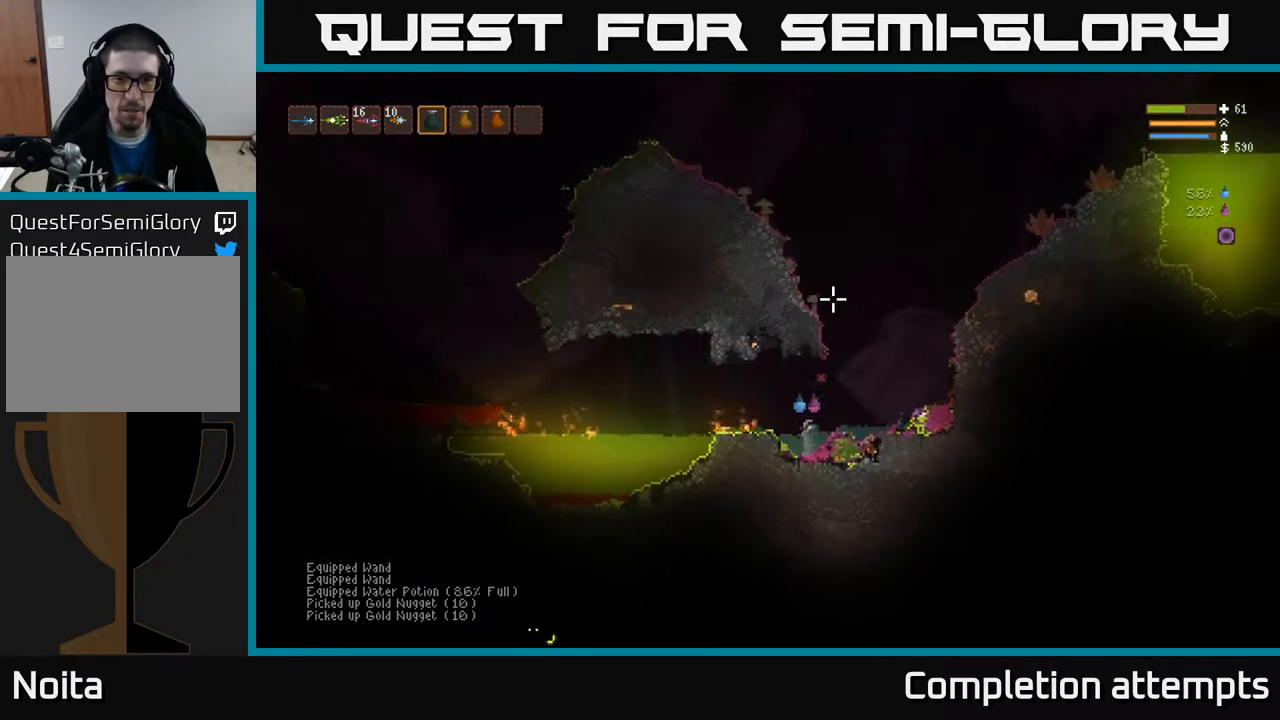
{"dt_ms": 500, "buttons": ["R2"], "left_stick": "center", "right_stick": "up-right", "events": [[50, "L2", "down"], [117, "R2", "down"], [167, "left_stick", "right"], [267, "L2", "up"], [267, "left_stick", "center"], [300, "right_stick", "up-right"]]}
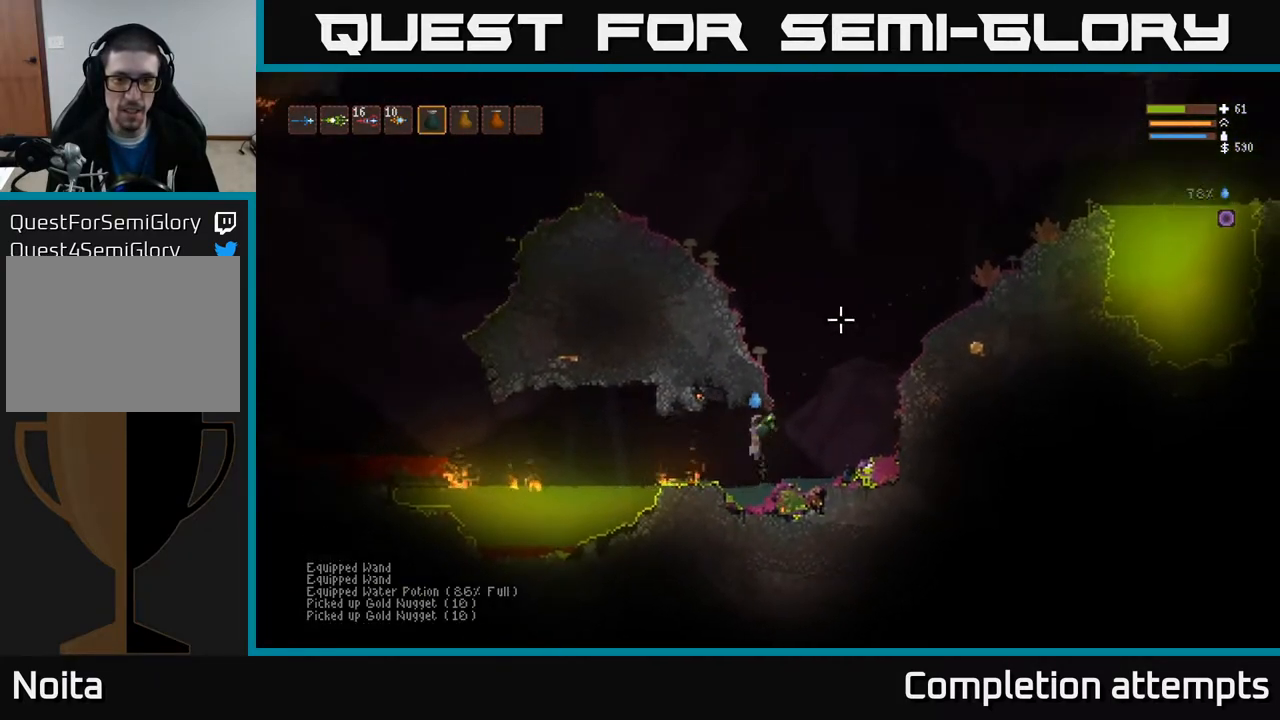
{"dt_ms": 500, "buttons": [], "left_stick": "center", "right_stick": "up-right", "events": [[100, "R2", "up"], [183, "R2", "down"], [267, "L2", "down"], [267, "R2", "up"], [367, "R2", "down"], [433, "L2", "up"], [467, "R2", "up"]]}
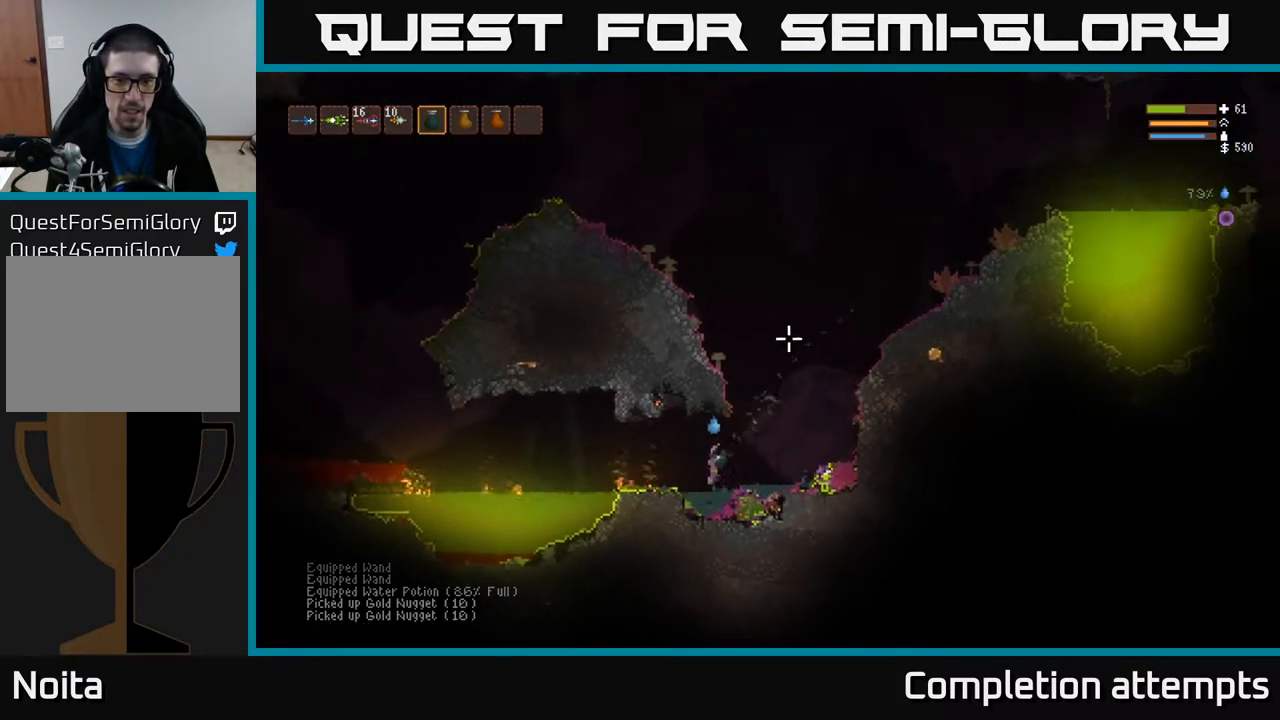
{"dt_ms": 500, "buttons": [], "left_stick": "center", "right_stick": "up-right", "events": []}
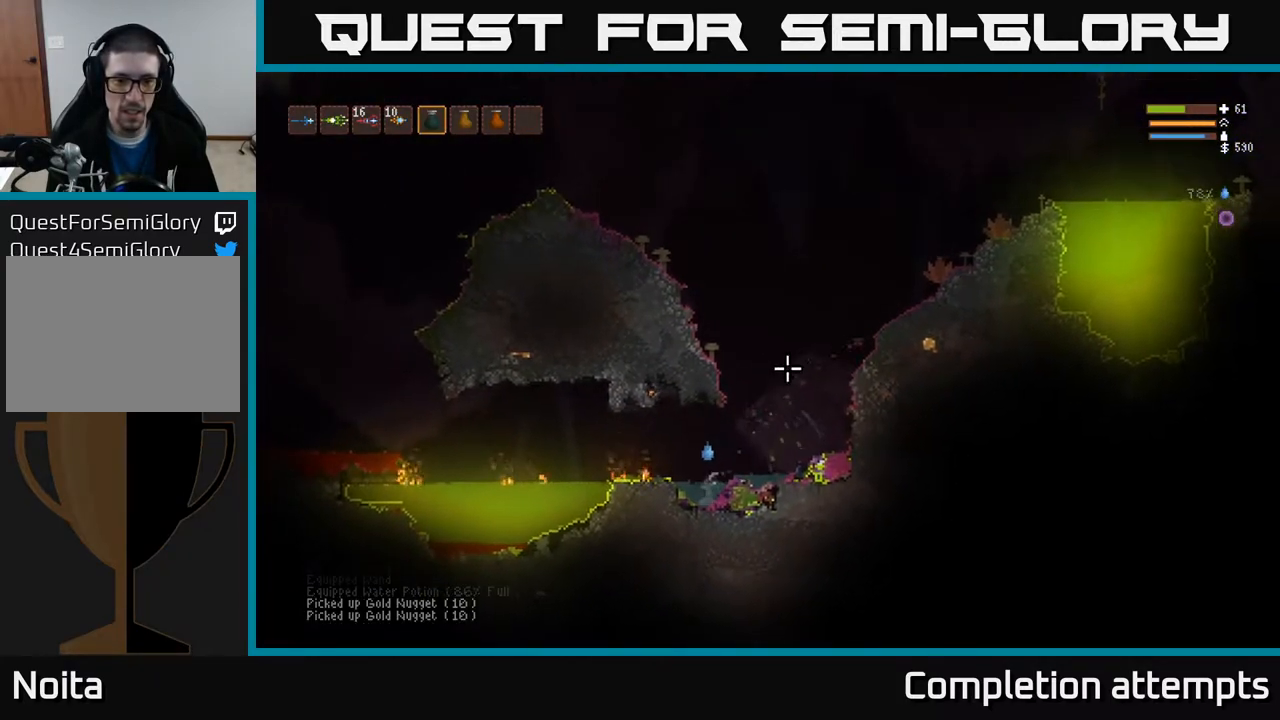
{"dt_ms": 500, "buttons": [], "left_stick": "center", "right_stick": "right", "events": [[133, "right_stick", "right"], [200, "left_stick", "left"], [367, "left_stick", "center"]]}
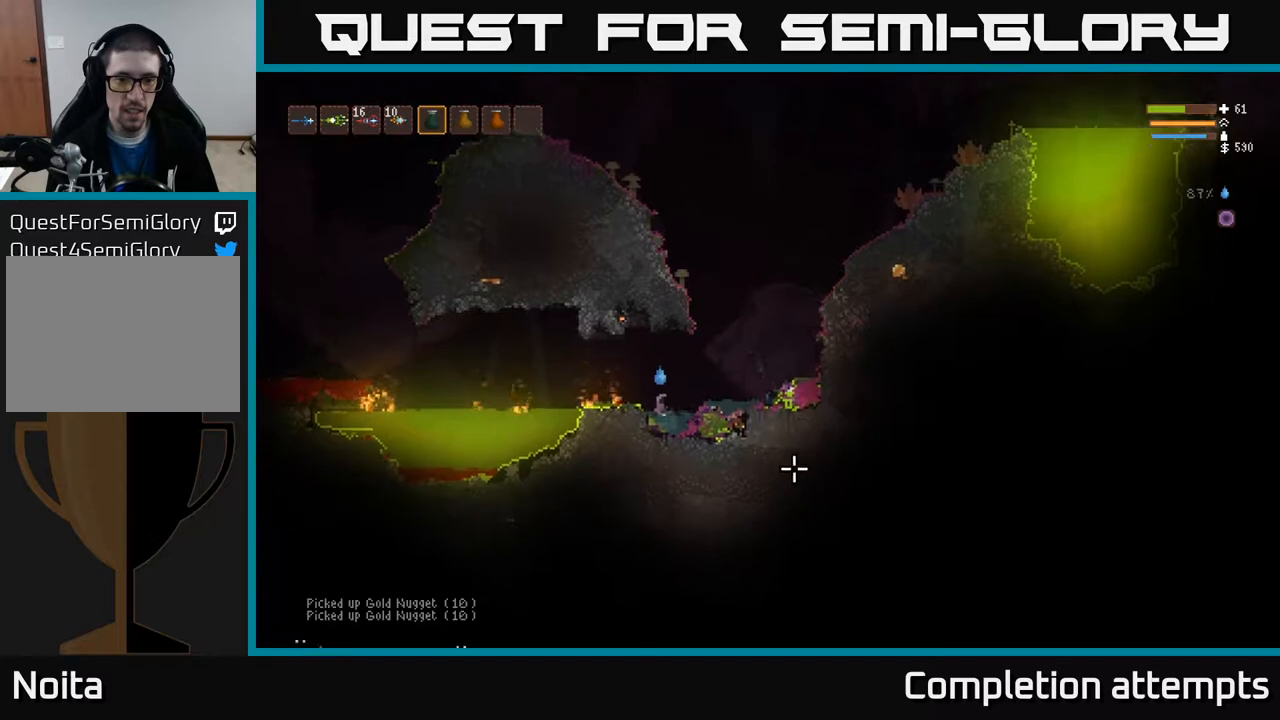
{"dt_ms": 1000, "buttons": [], "left_stick": "center", "right_stick": "up-right"}
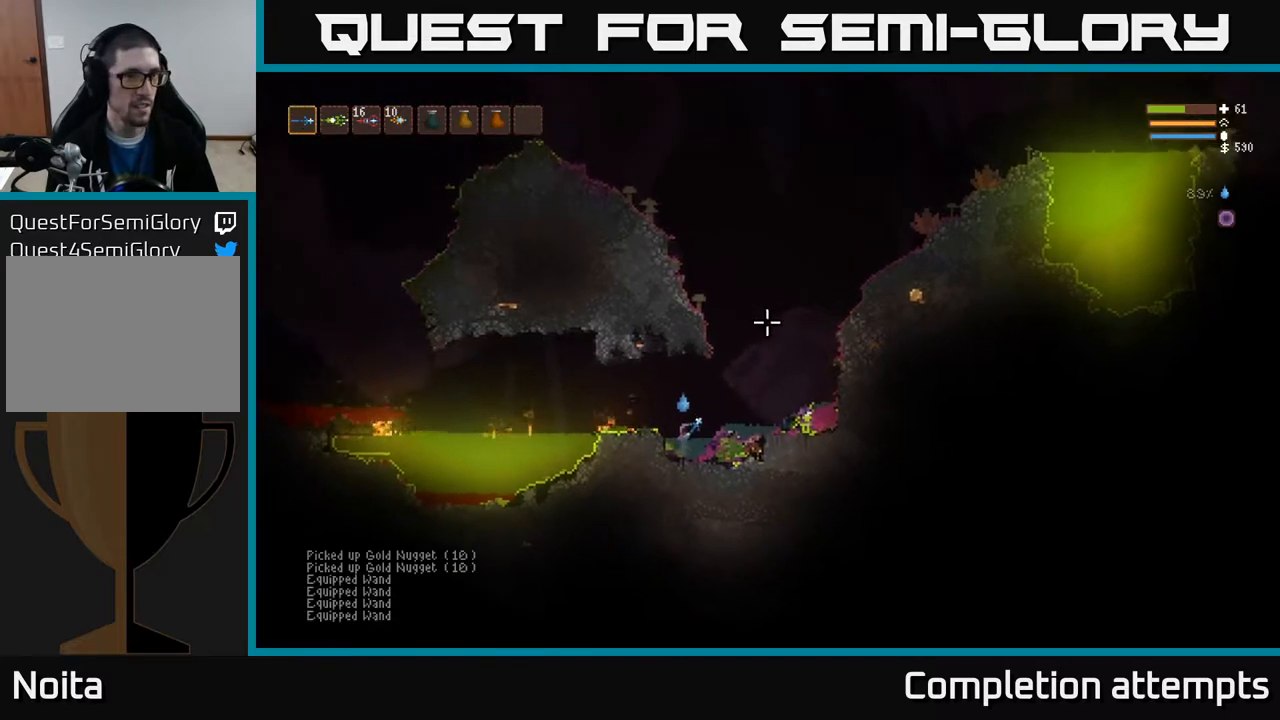
{"dt_ms": 500, "buttons": ["L2"], "left_stick": "up-right", "right_stick": "up-right", "events": [[167, "L2", "down"], [167, "R1", "down"], [183, "left_stick", "right"], [233, "R1", "up"], [467, "left_stick", "up-right"]]}
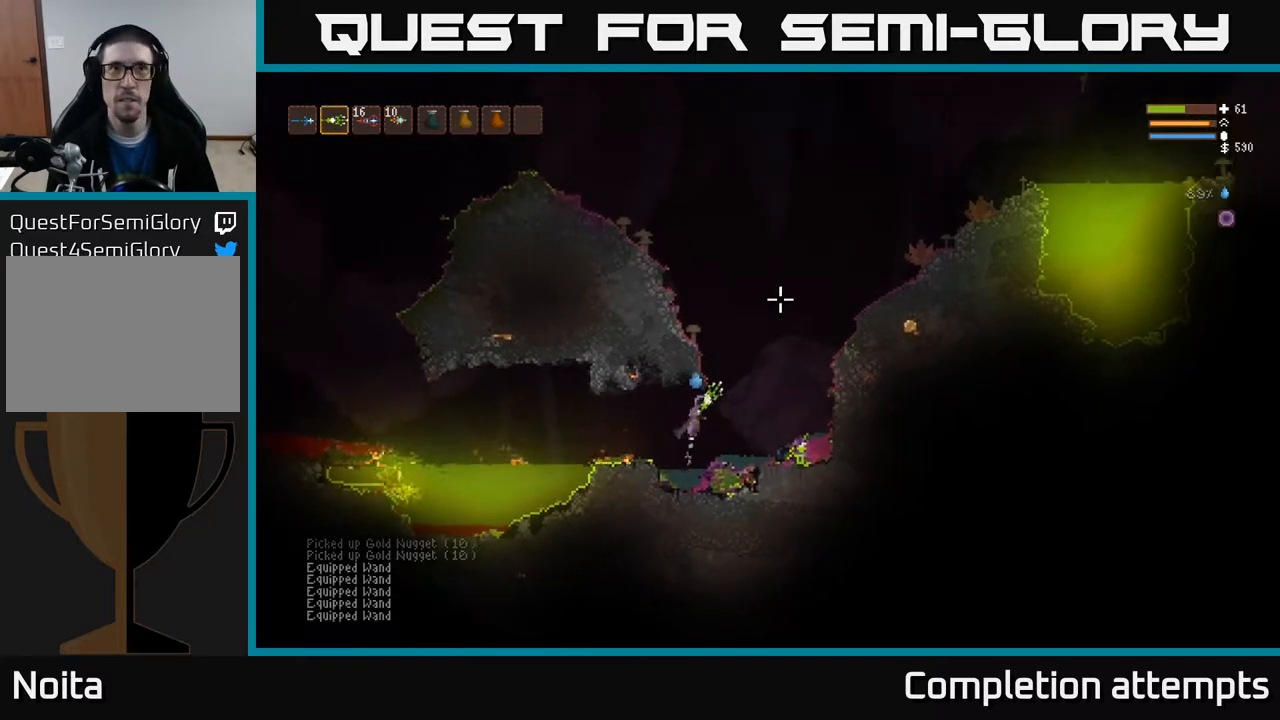
{"dt_ms": 500, "buttons": ["L2"], "left_stick": "left", "right_stick": "up-right", "events": [[67, "left_stick", "center"], [467, "left_stick", "left"]]}
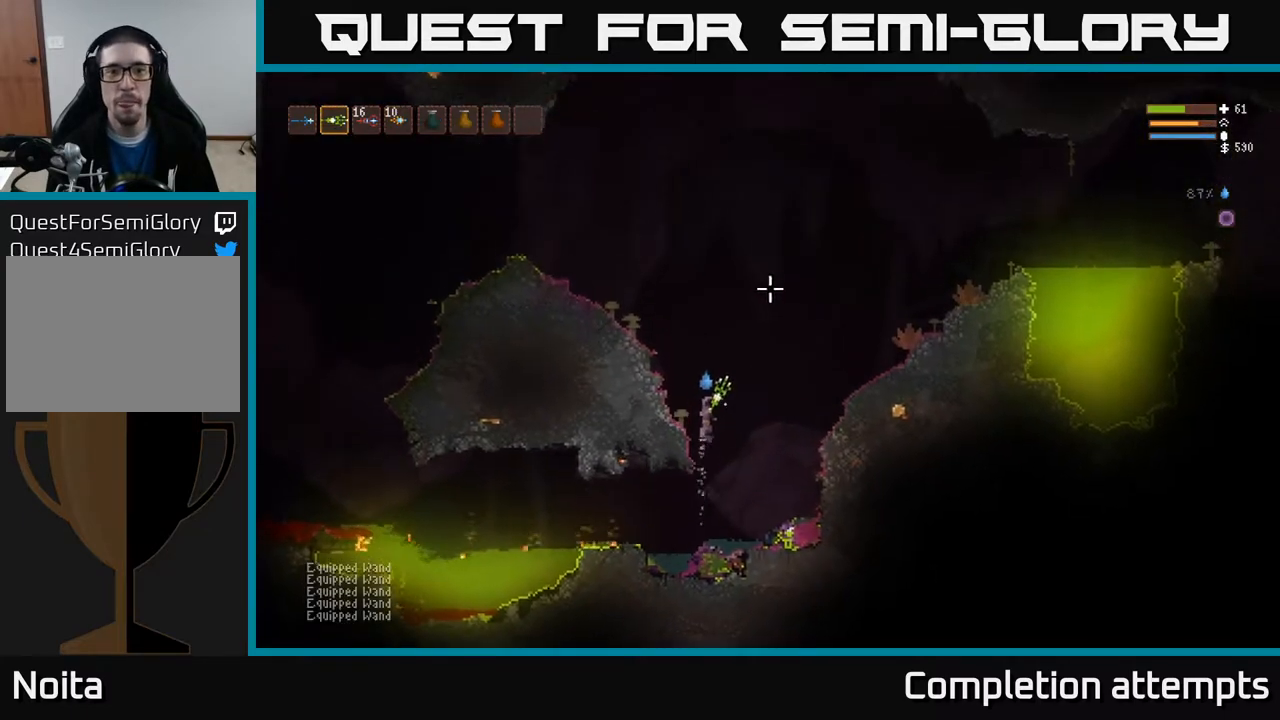
{"dt_ms": 500, "buttons": ["L2"], "left_stick": "left", "right_stick": "left", "events": [[17, "right_stick", "up"], [133, "right_stick", "up-left"], [400, "right_stick", "left"]]}